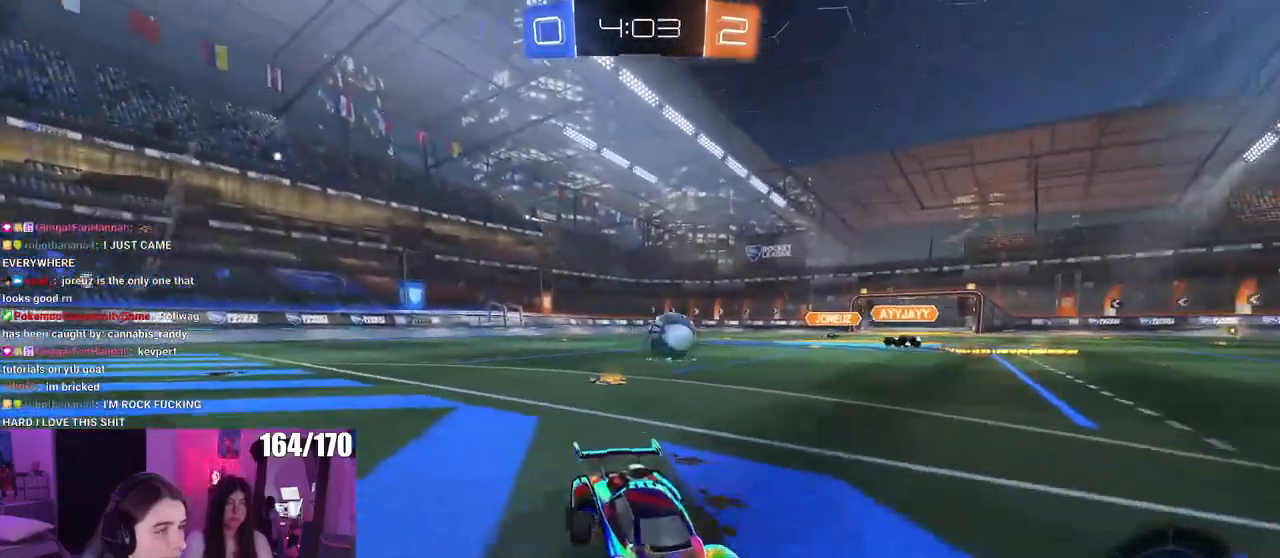
Gameplay with a controller (PlayStation layout); each line is a JSON object with the inputs held at the frame after it. "events" lists button and stick changes between this image and that frame as [ms after this image, input, new state], when the widget could be followed in between. Not read: R2.
{"buttons": [], "left_stick": "right", "right_stick": "center", "events": [[101, "left_stick", "right"], [234, "SQUARE", "down"], [301, "SQUARE", "up"]]}
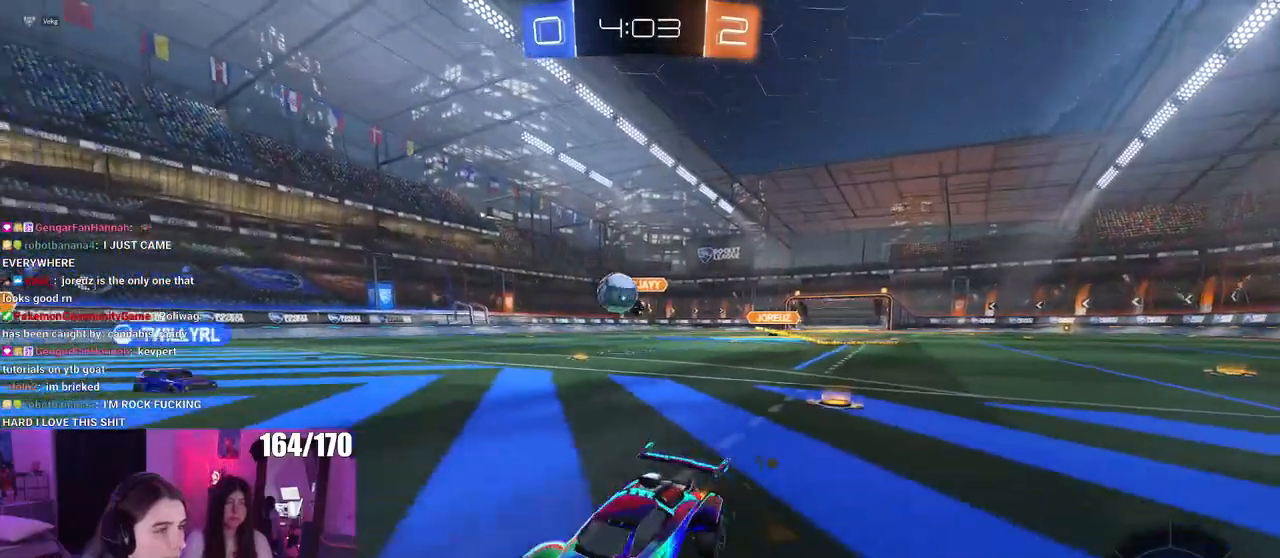
{"buttons": [], "left_stick": "up-right", "right_stick": "center", "events": [[217, "left_stick", "center"], [350, "left_stick", "right"], [484, "left_stick", "up-right"]]}
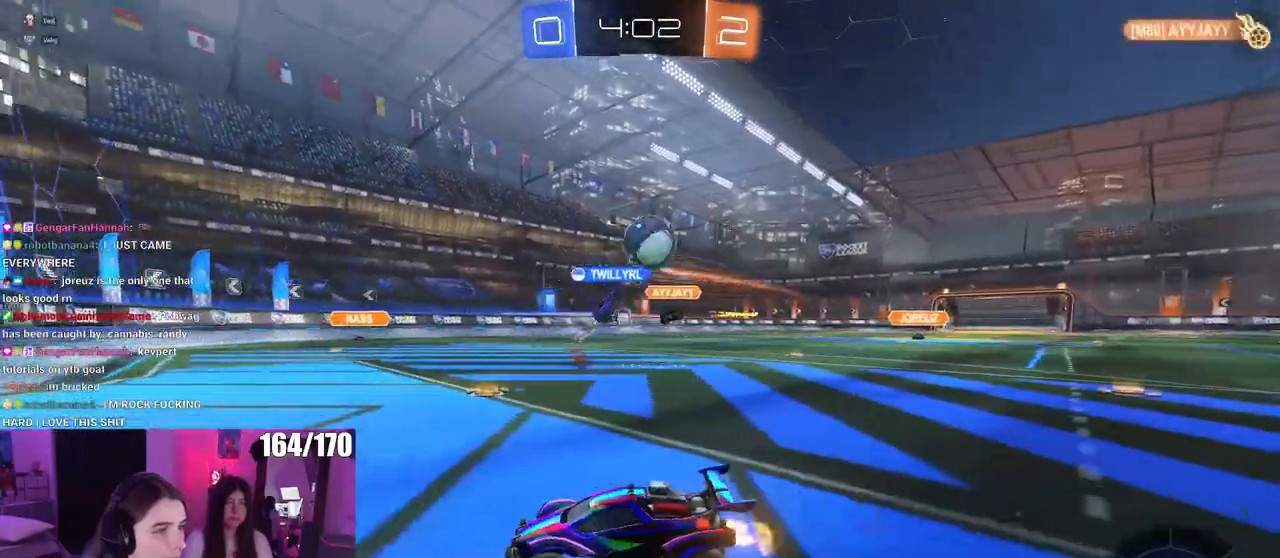
{"buttons": [], "left_stick": "right", "right_stick": "center", "events": [[117, "left_stick", "center"], [184, "left_stick", "right"], [267, "SQUARE", "down"], [434, "SQUARE", "up"]]}
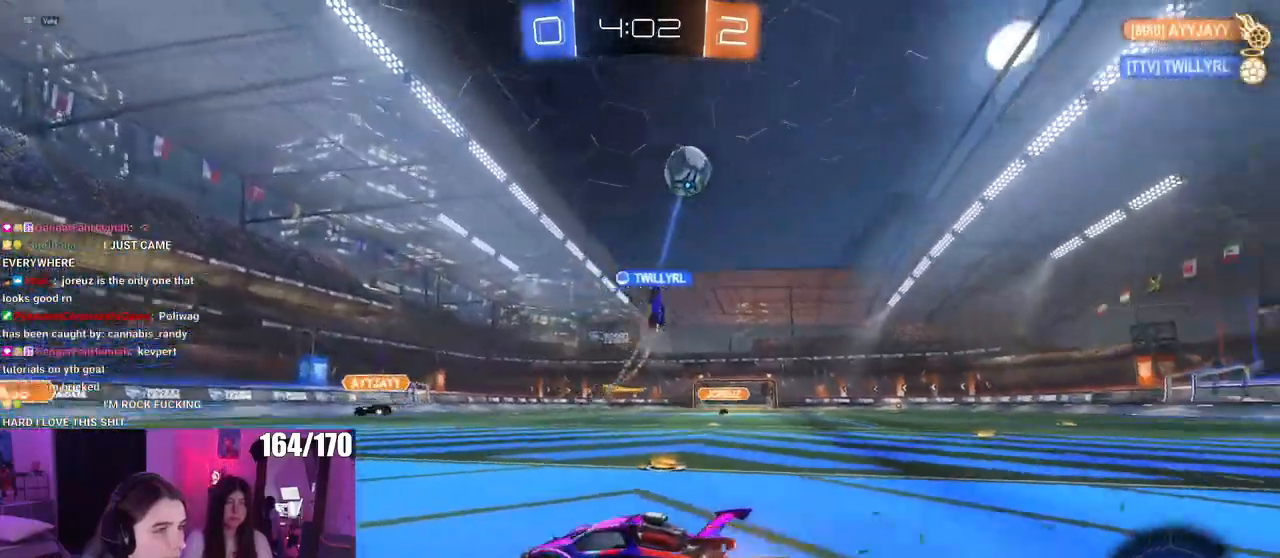
{"buttons": [], "left_stick": "right", "right_stick": "center", "events": [[167, "SQUARE", "down"], [250, "SQUARE", "up"]]}
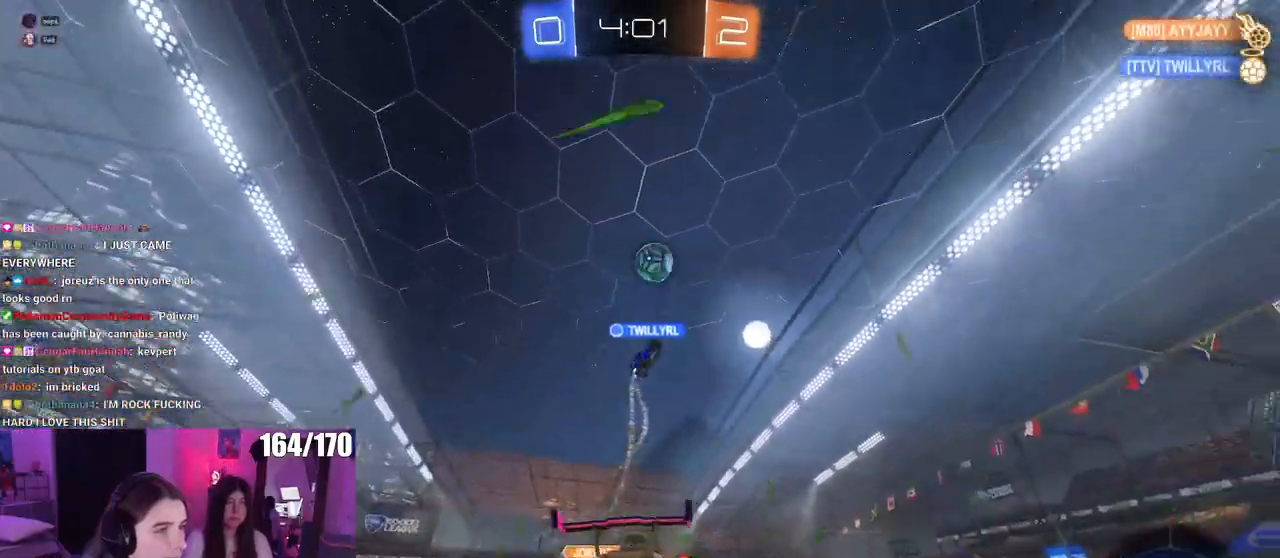
{"buttons": [], "left_stick": "right", "right_stick": "center", "events": []}
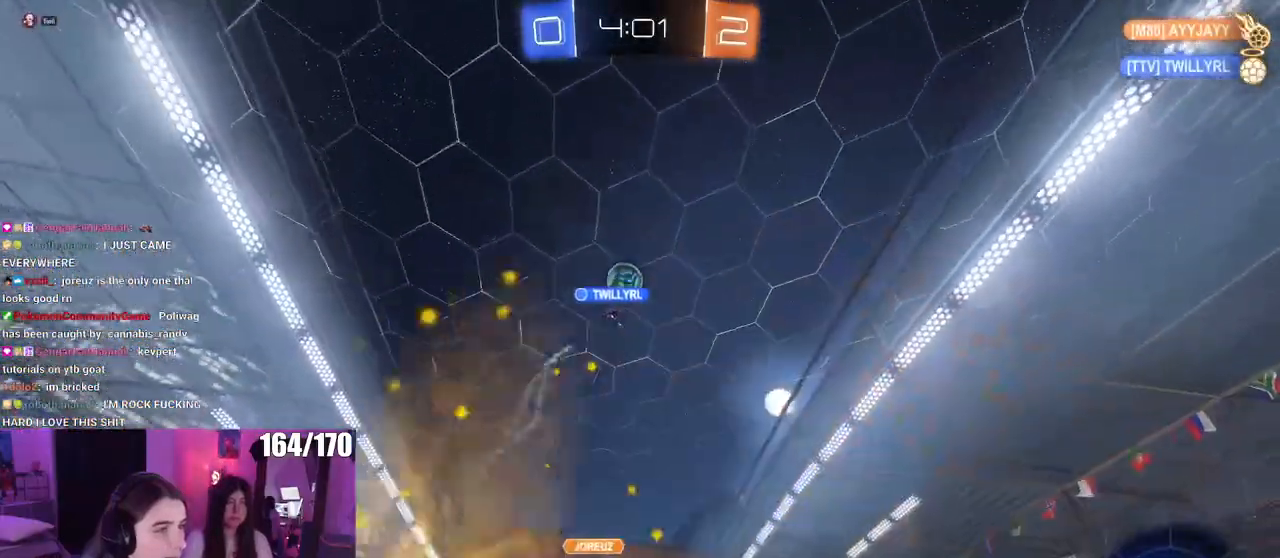
{"buttons": [], "left_stick": "right", "right_stick": "center", "events": [[67, "left_stick", "center"], [350, "left_stick", "right"]]}
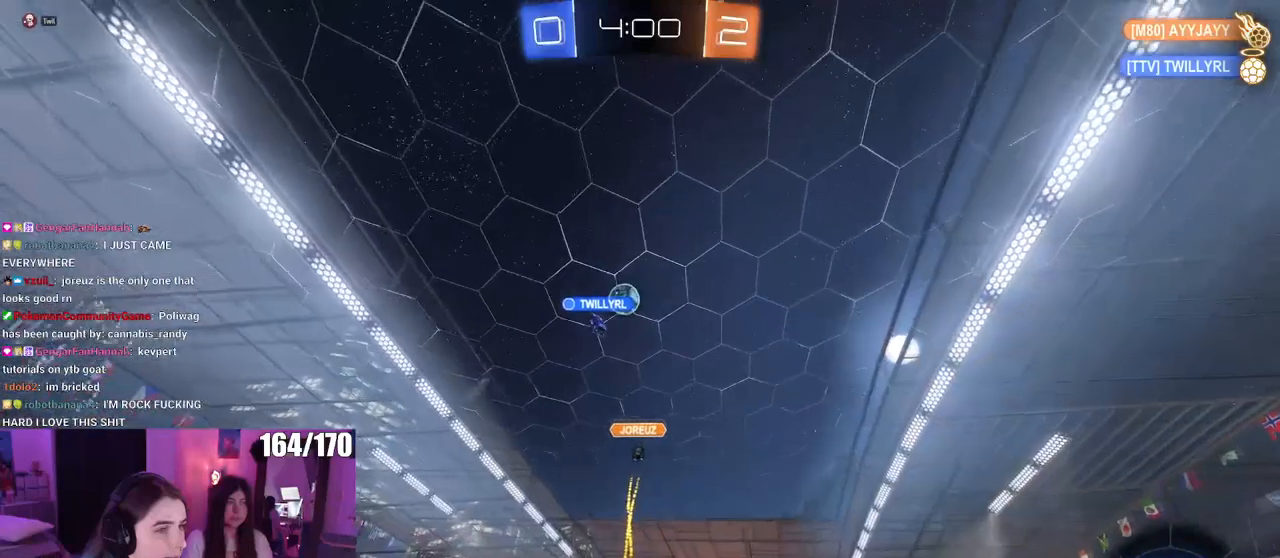
{"buttons": [], "left_stick": "center", "right_stick": "center", "events": [[117, "left_stick", "center"], [167, "left_stick", "left"], [384, "left_stick", "center"]]}
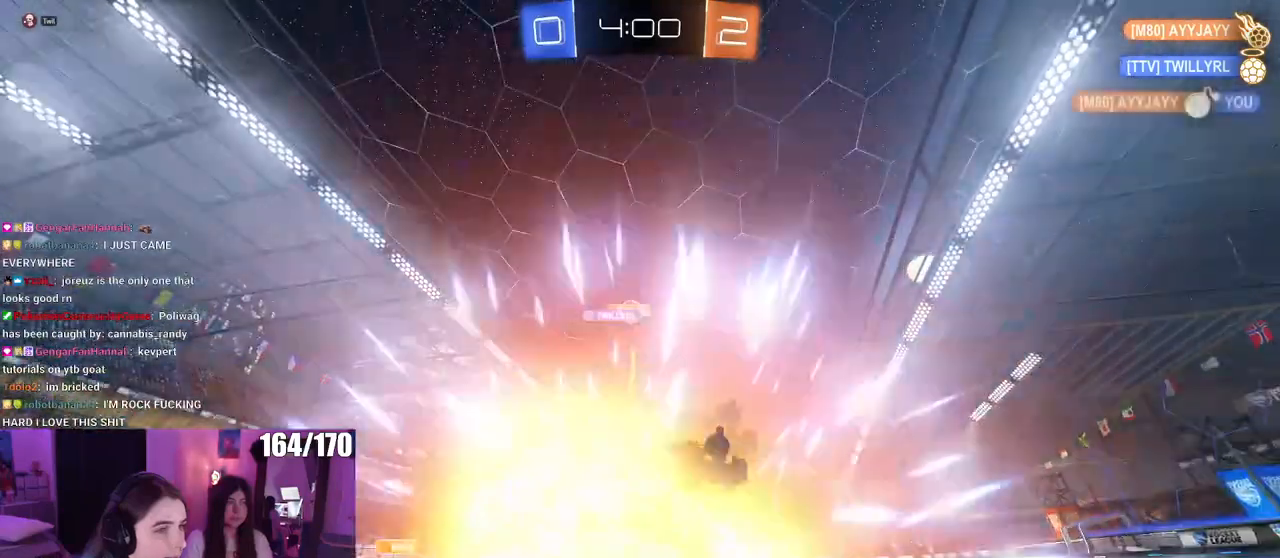
{"buttons": [], "left_stick": "center", "right_stick": "center", "events": [[50, "left_stick", "right"], [334, "left_stick", "center"]]}
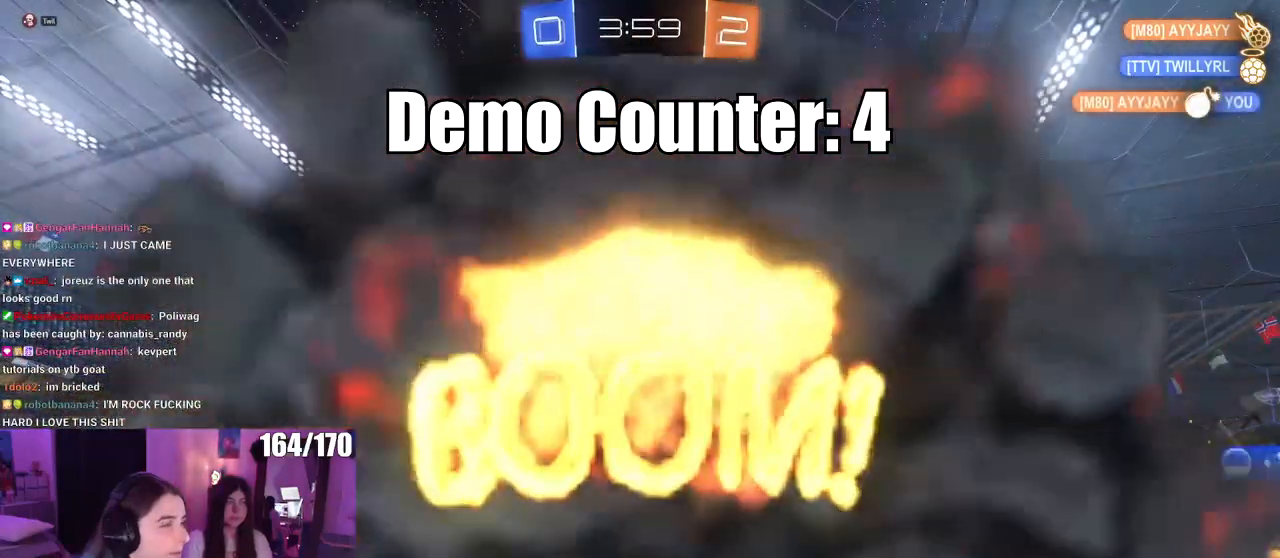
{"buttons": [], "left_stick": "center", "right_stick": "center", "events": []}
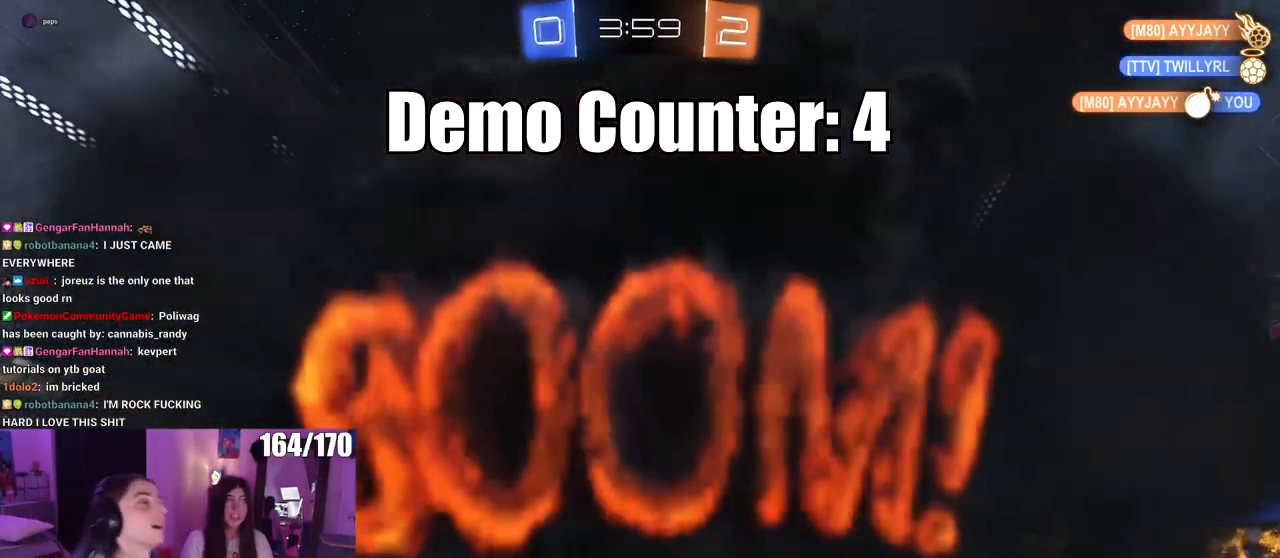
{"buttons": [], "left_stick": "center", "right_stick": "center", "events": []}
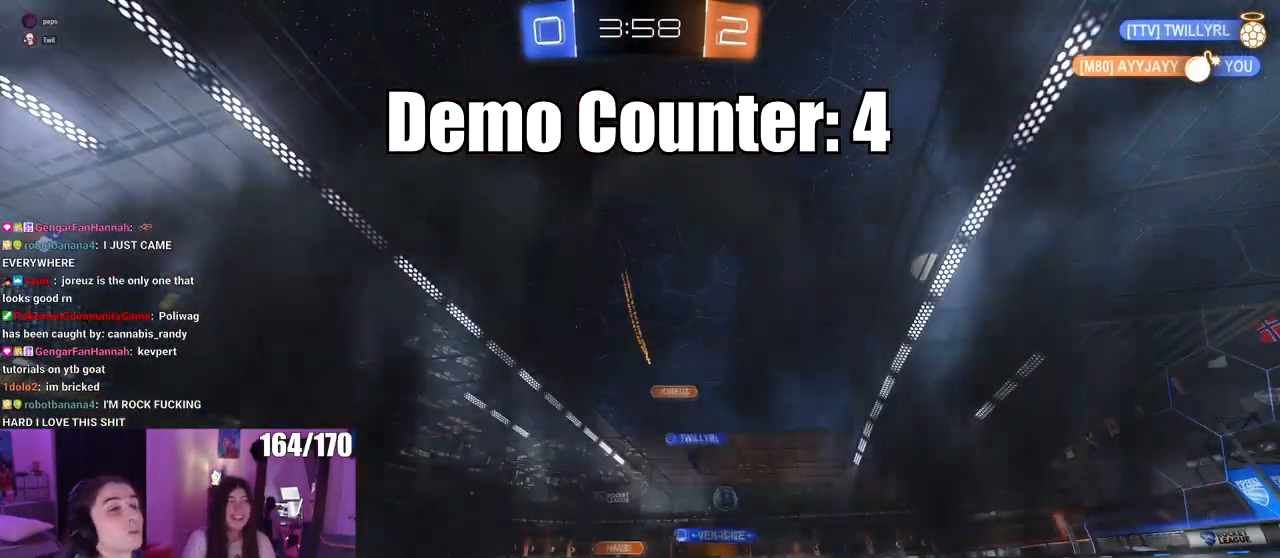
{"buttons": [], "left_stick": "center", "right_stick": "center", "events": []}
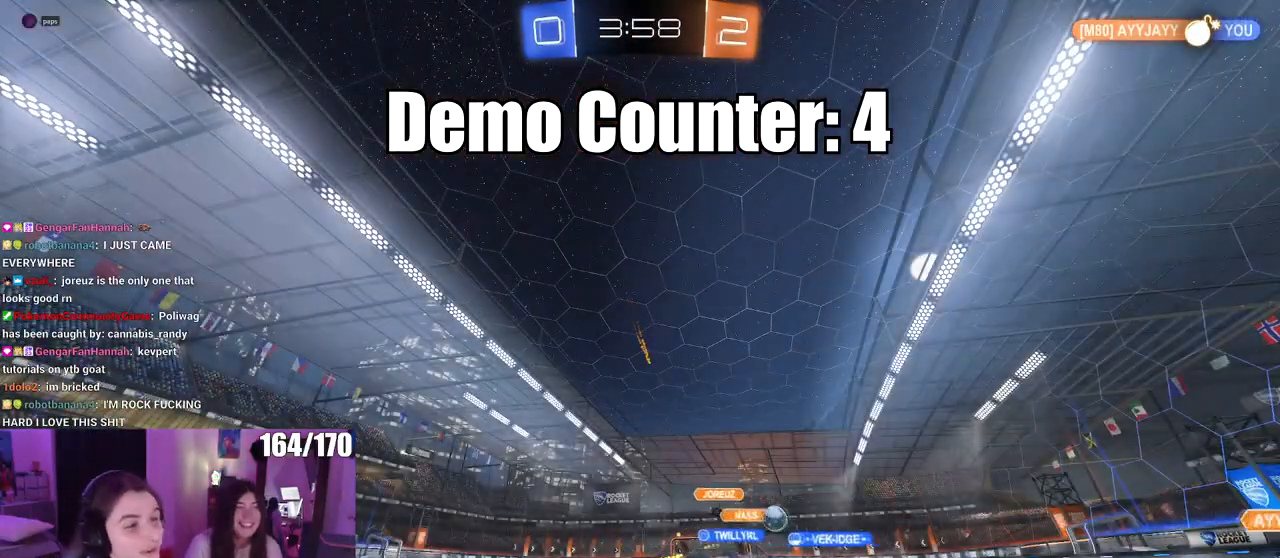
{"buttons": [], "left_stick": "center", "right_stick": "center", "events": []}
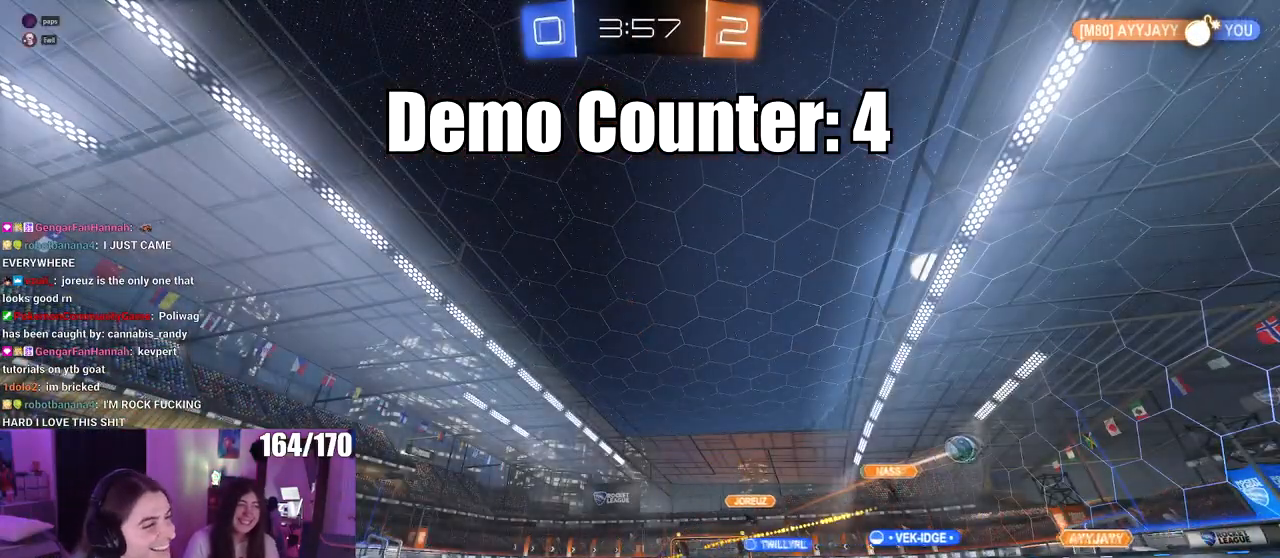
{"buttons": [], "left_stick": "center", "right_stick": "center", "events": []}
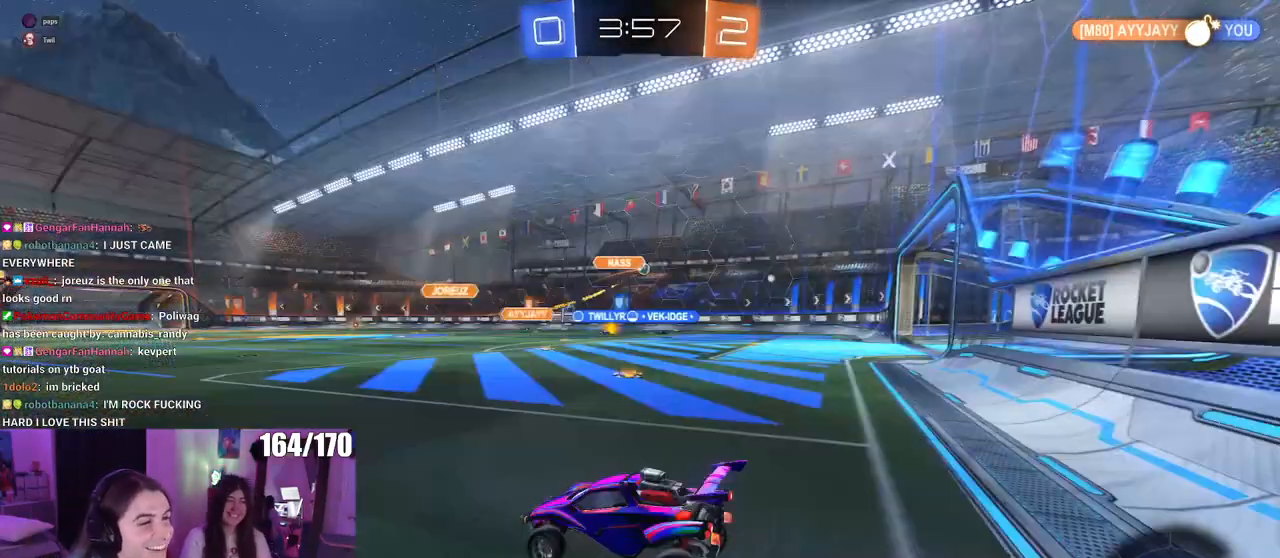
{"buttons": [], "left_stick": "right", "right_stick": "center", "events": [[317, "left_stick", "right"]]}
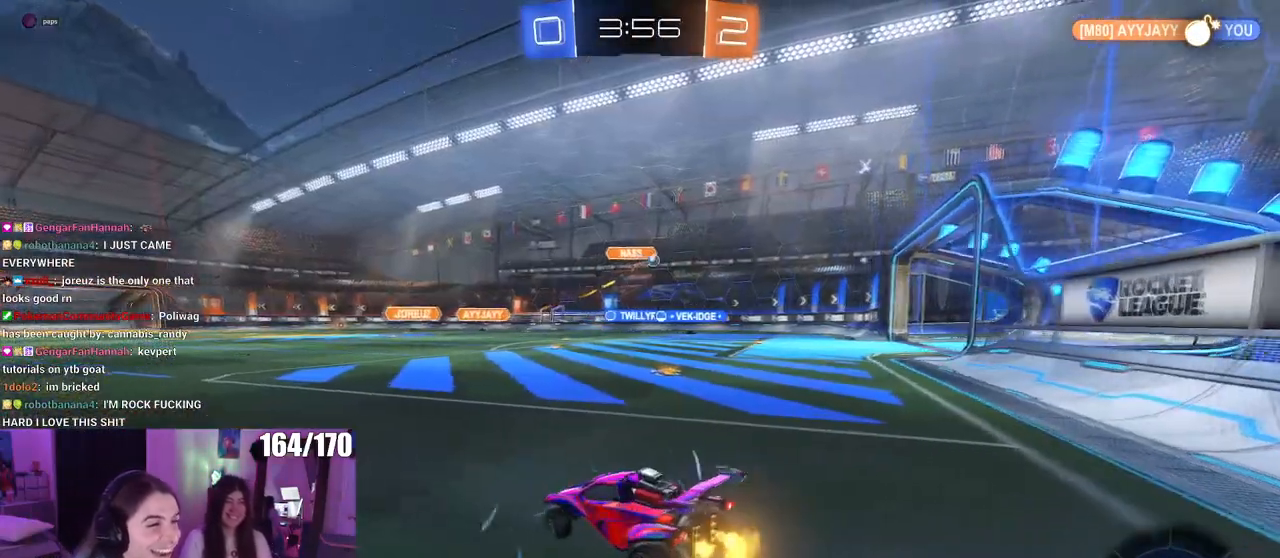
{"buttons": [], "left_stick": "center", "right_stick": "center", "events": [[384, "left_stick", "center"]]}
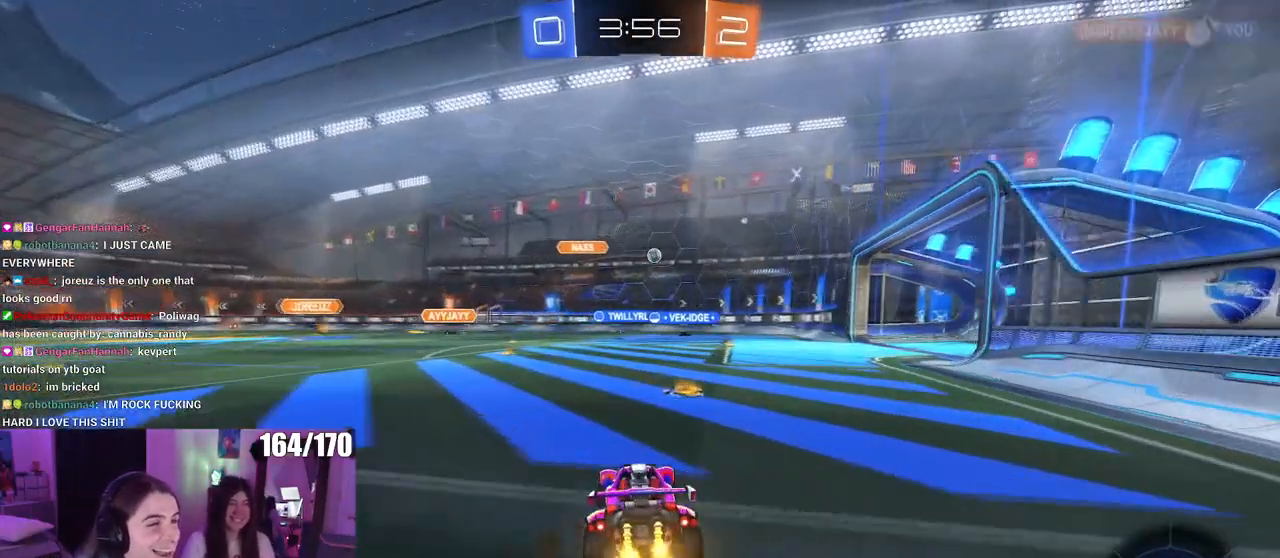
{"buttons": [], "left_stick": "right", "right_stick": "center", "events": [[50, "left_stick", "right"], [217, "left_stick", "center"], [300, "left_stick", "right"]]}
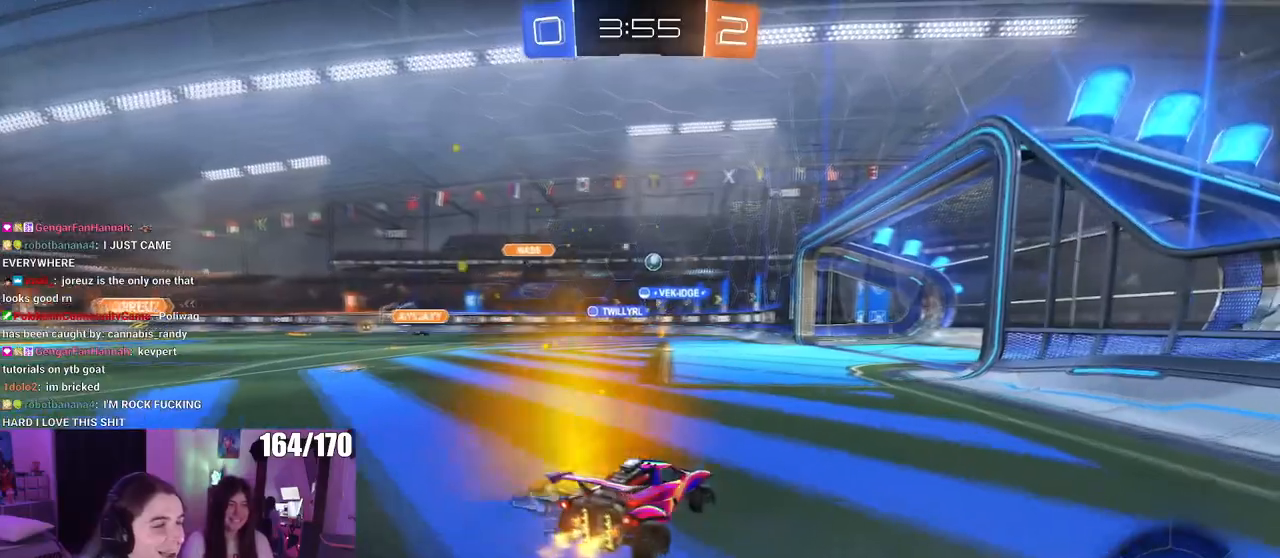
{"buttons": [], "left_stick": "center", "right_stick": "center", "events": [[84, "left_stick", "center"], [234, "left_stick", "left"], [434, "left_stick", "center"]]}
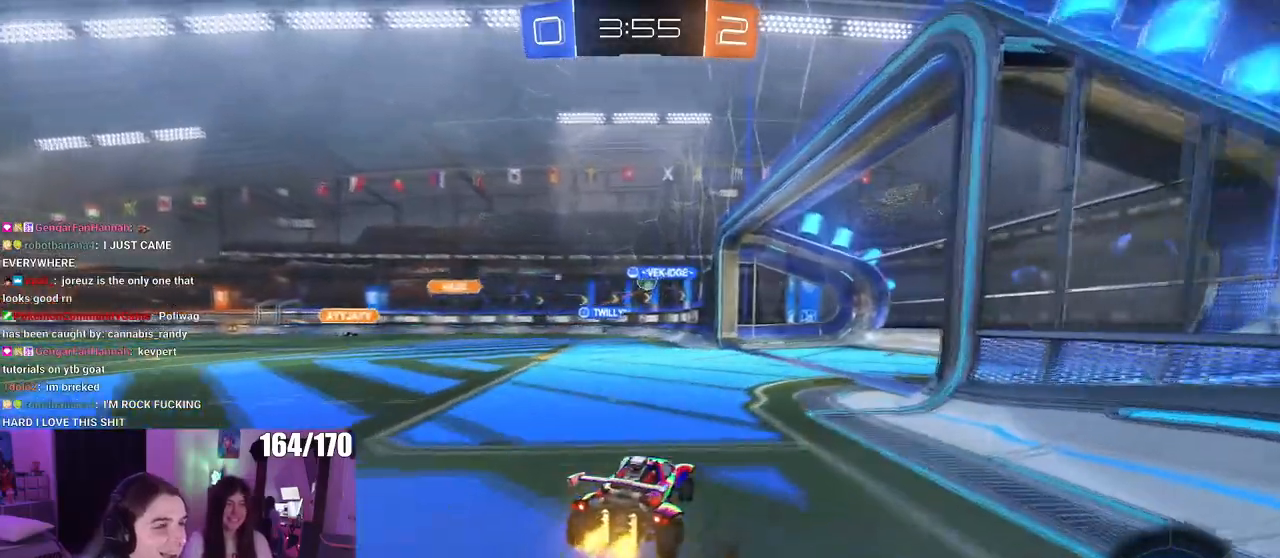
{"buttons": [], "left_stick": "right", "right_stick": "center", "events": [[267, "left_stick", "right"]]}
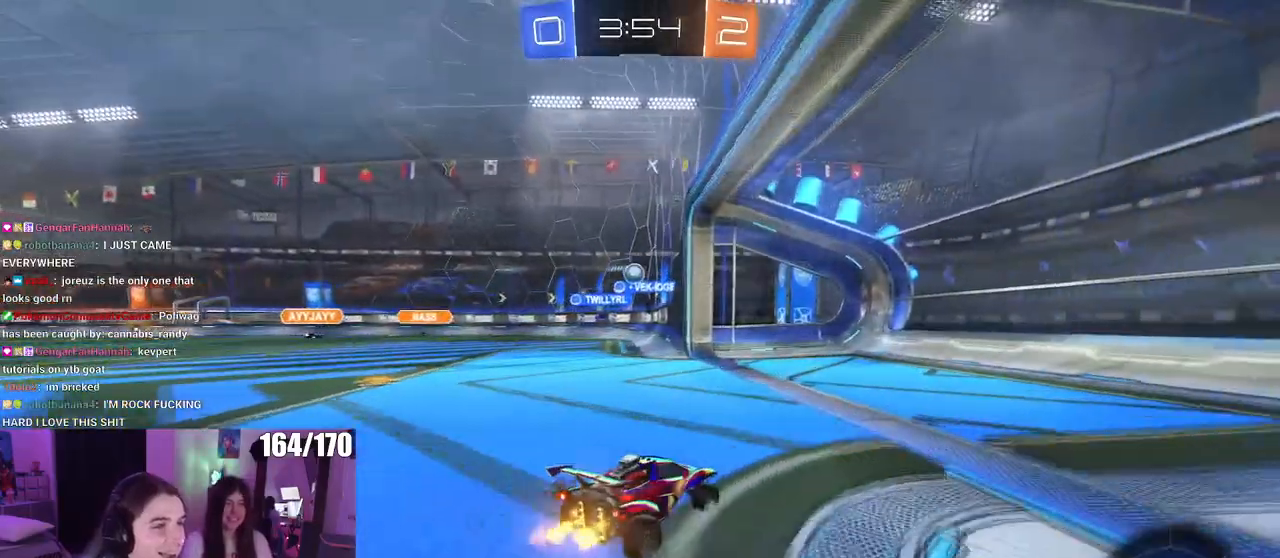
{"buttons": ["SQUARE"], "left_stick": "left", "right_stick": "center", "events": [[134, "left_stick", "center"], [434, "left_stick", "left"], [484, "SQUARE", "down"]]}
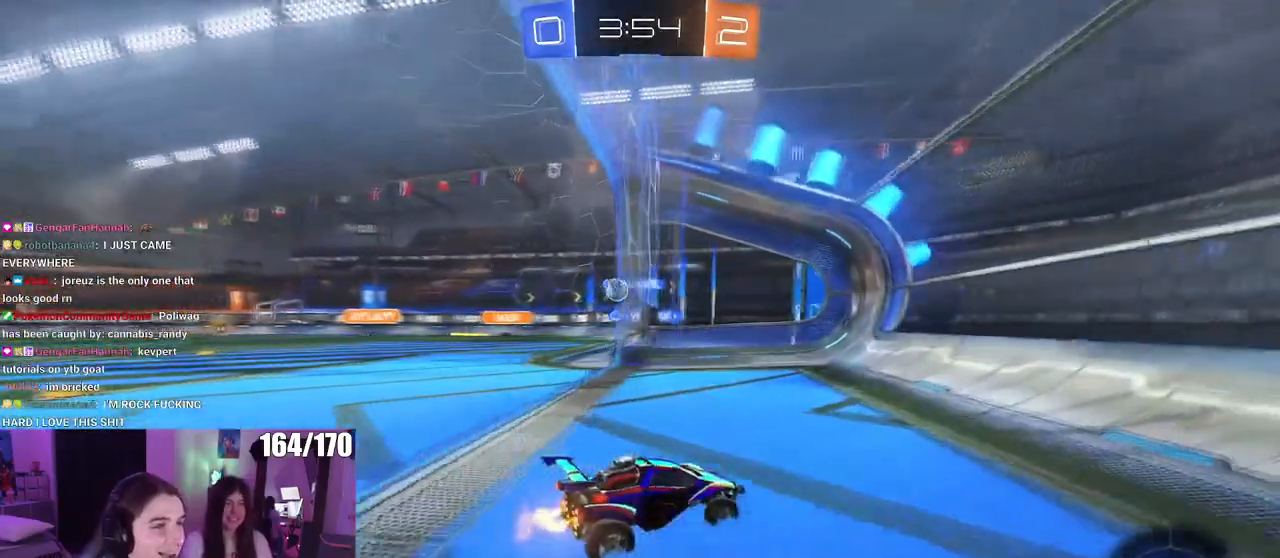
{"buttons": ["L2"], "left_stick": "left", "right_stick": "center", "events": [[183, "SQUARE", "up"], [350, "left_stick", "center"], [434, "L2", "down"], [450, "left_stick", "left"]]}
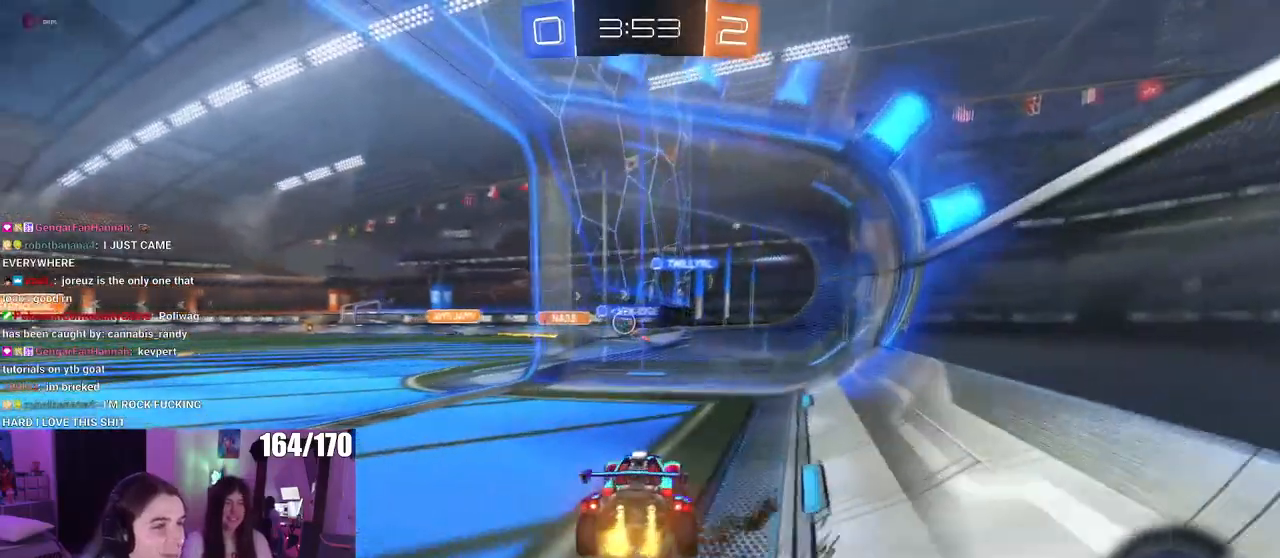
{"buttons": [], "left_stick": "center", "right_stick": "center", "events": [[51, "L2", "up"], [101, "left_stick", "center"]]}
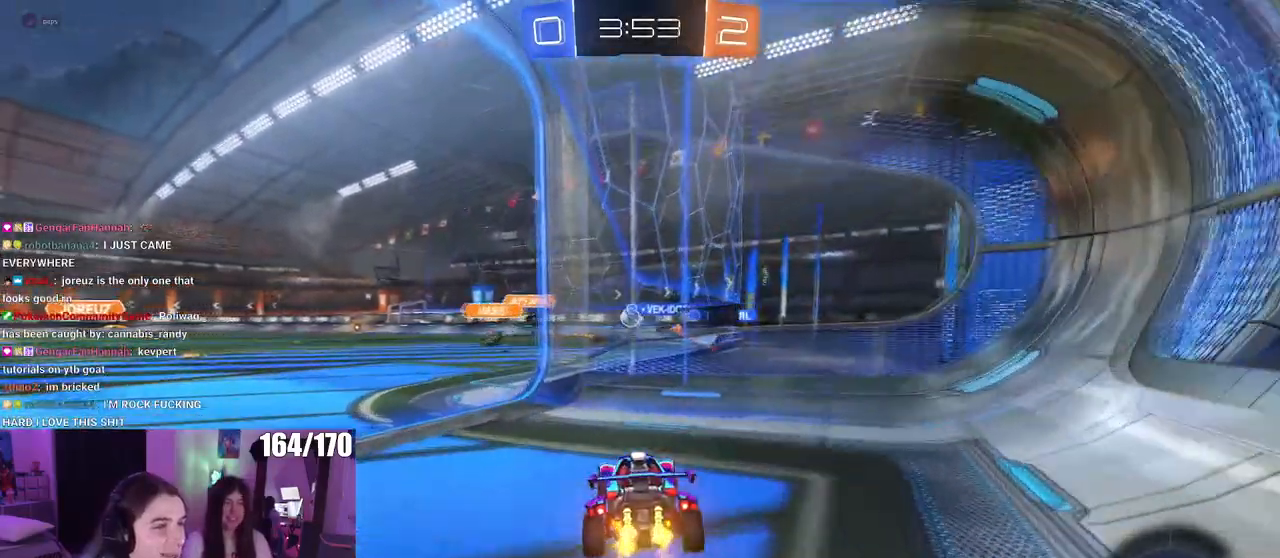
{"buttons": [], "left_stick": "left", "right_stick": "center", "events": [[33, "left_stick", "left"]]}
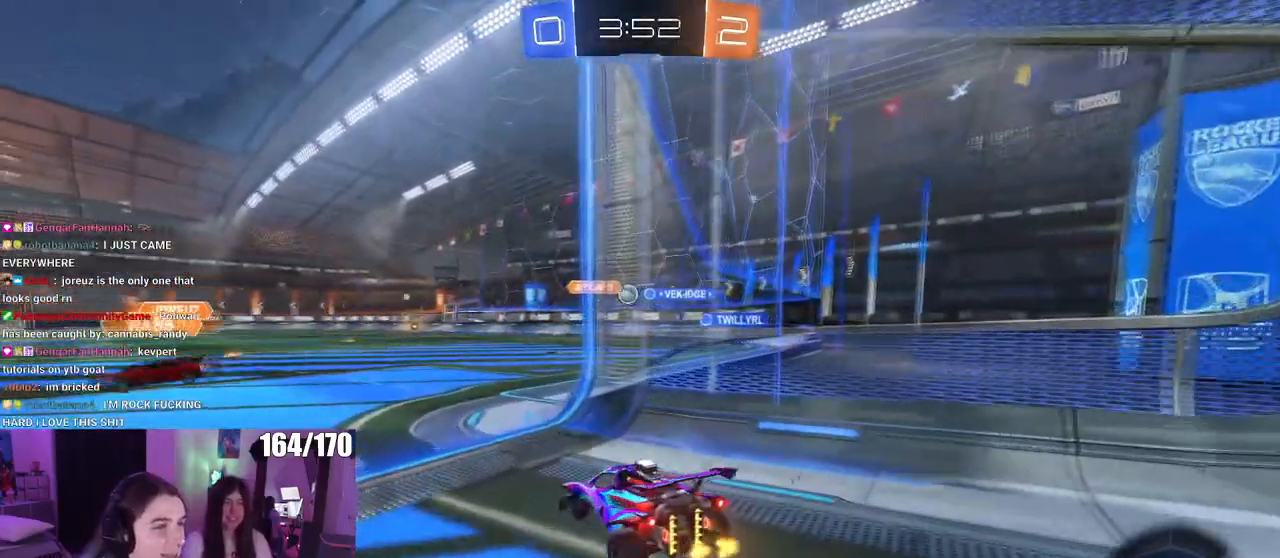
{"buttons": [], "left_stick": "right", "right_stick": "center", "events": [[167, "left_stick", "center"], [451, "left_stick", "right"]]}
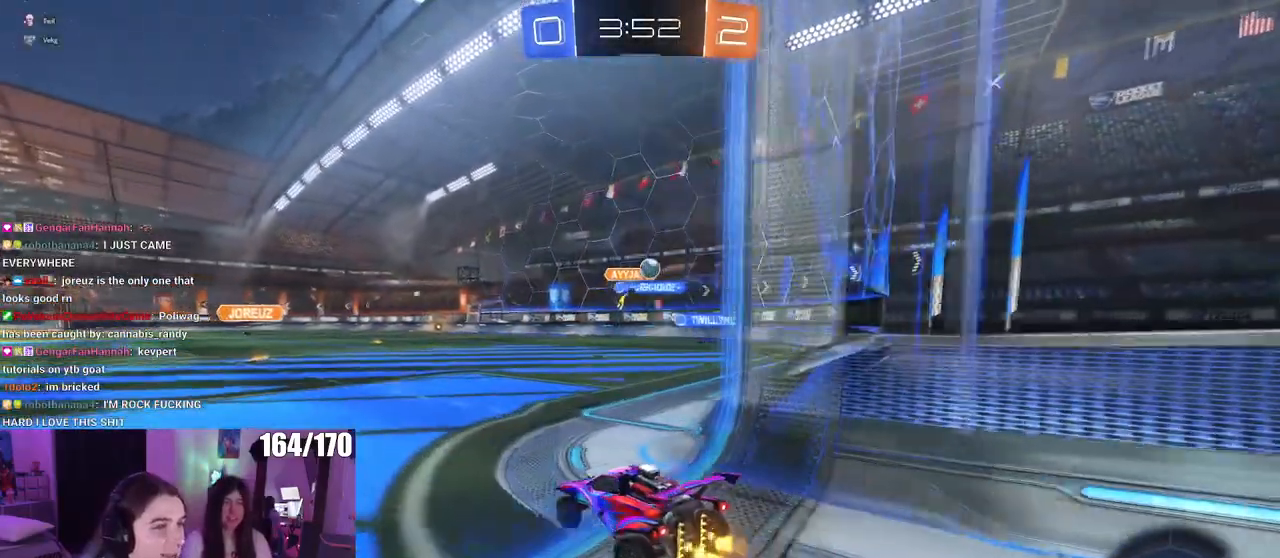
{"buttons": [], "left_stick": "right", "right_stick": "center", "events": []}
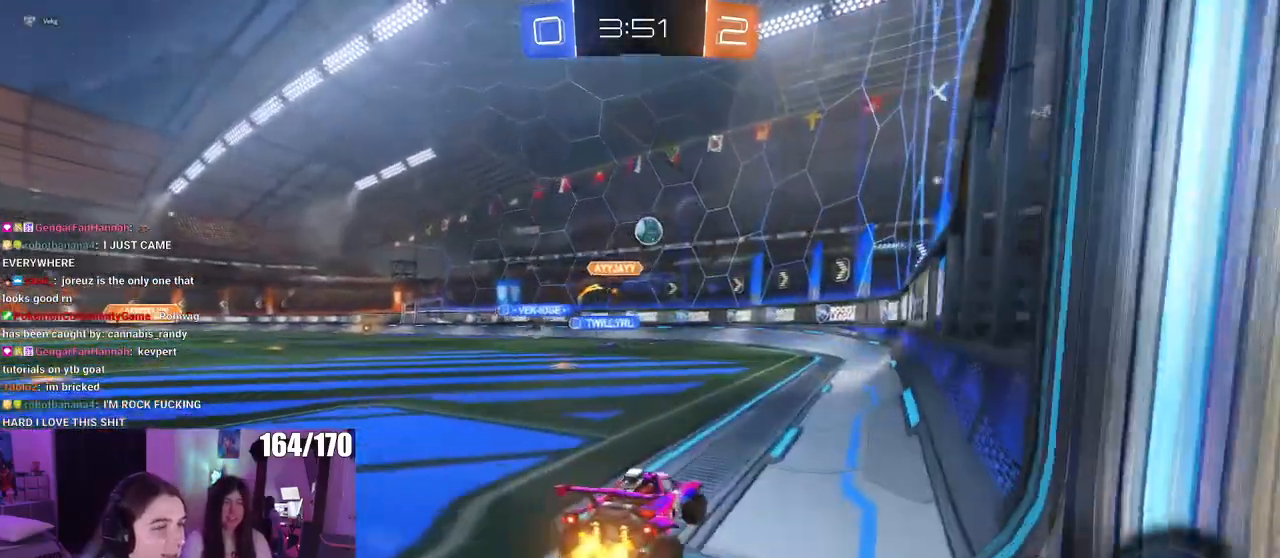
{"buttons": [], "left_stick": "right", "right_stick": "center", "events": []}
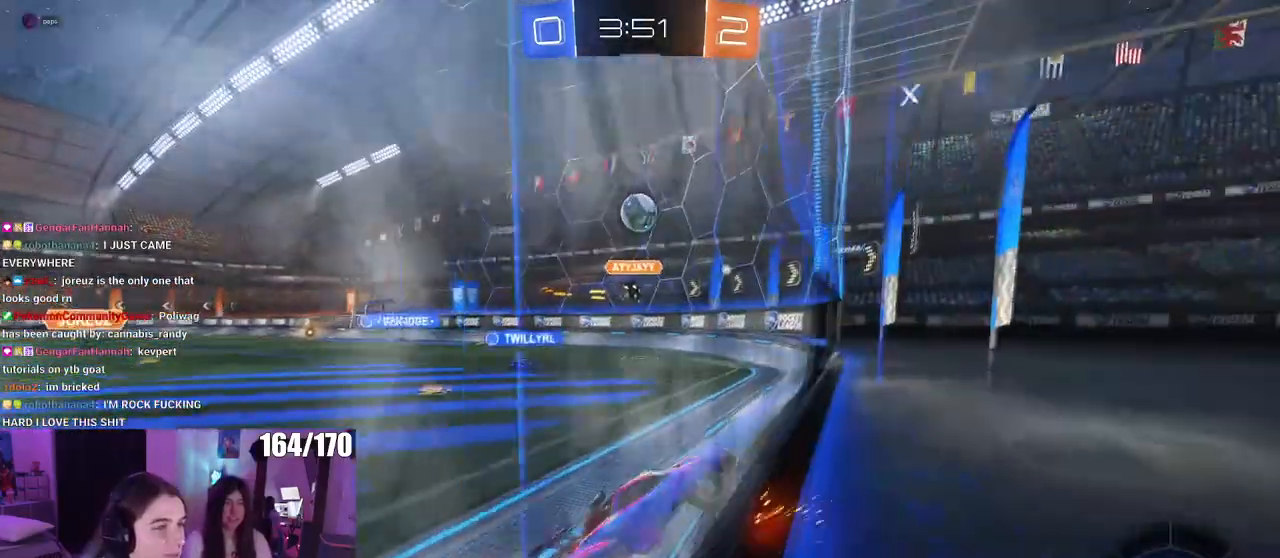
{"buttons": ["L2"], "left_stick": "center", "right_stick": "center", "events": [[117, "left_stick", "center"], [200, "L2", "down"], [284, "left_stick", "right"], [301, "L2", "up"], [451, "left_stick", "center"], [484, "L2", "down"]]}
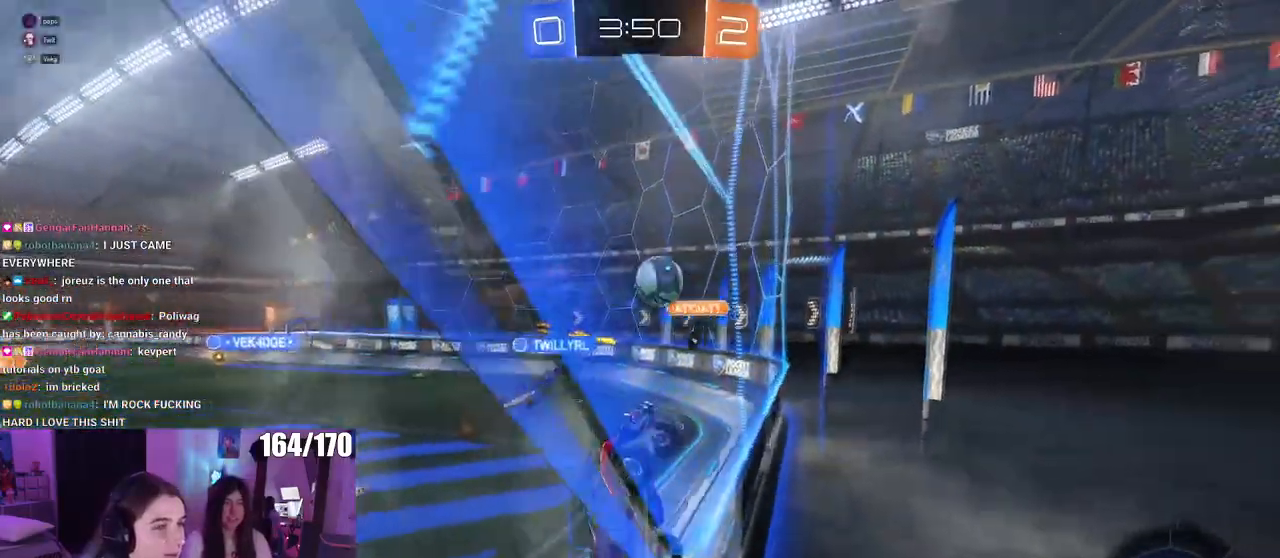
{"buttons": ["CROSS"], "left_stick": "down-left", "right_stick": "center", "events": [[117, "L2", "up"], [217, "L2", "down"], [233, "left_stick", "left"], [333, "left_stick", "center"], [367, "L2", "up"], [484, "CROSS", "down"], [484, "left_stick", "down-left"]]}
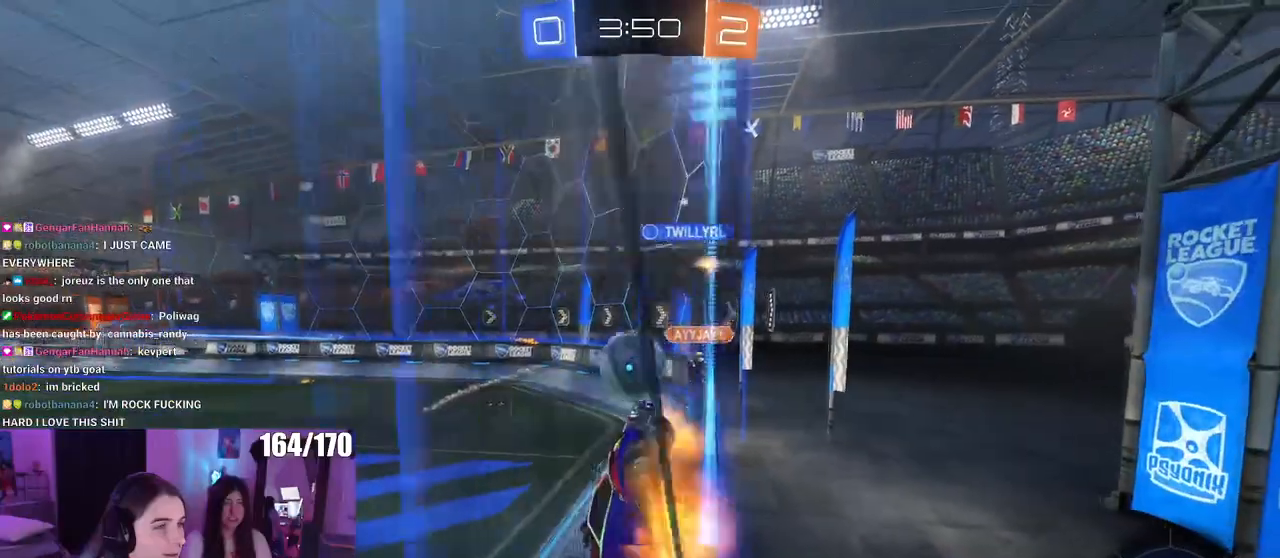
{"buttons": ["SQUARE"], "left_stick": "up-right", "right_stick": "center", "events": [[167, "CROSS", "up"], [200, "left_stick", "down-right"], [251, "SQUARE", "down"], [351, "left_stick", "up-right"]]}
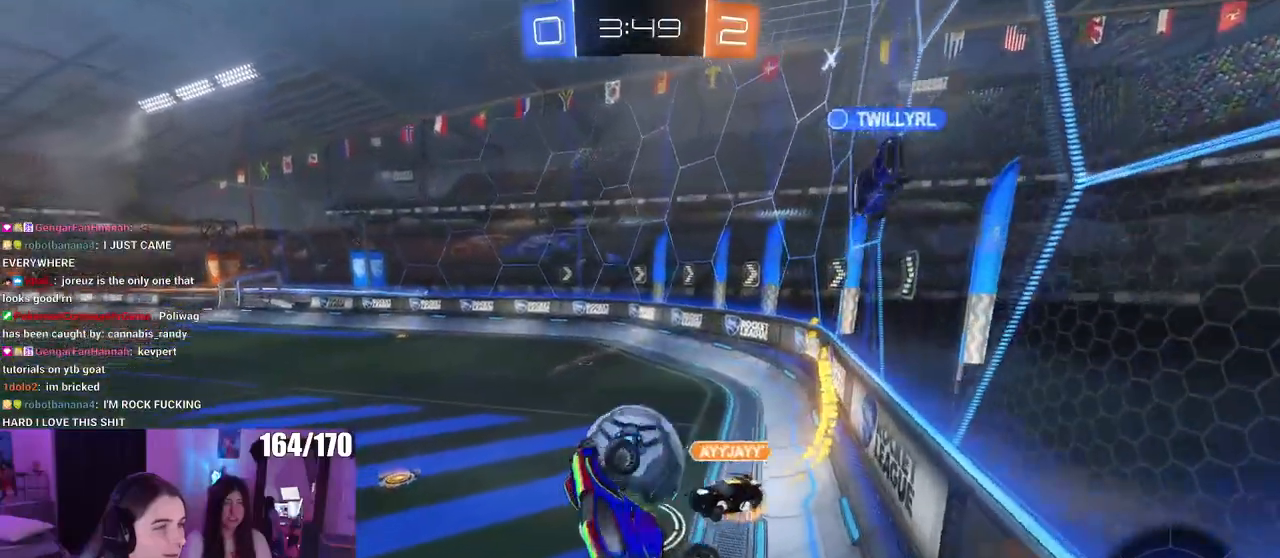
{"buttons": ["R1"], "left_stick": "down", "right_stick": "center", "events": [[33, "SQUARE", "up"], [66, "left_stick", "up"], [183, "left_stick", "up-left"], [200, "CROSS", "down"], [200, "R1", "down"], [317, "left_stick", "down-left"], [383, "left_stick", "down"], [400, "CROSS", "up"]]}
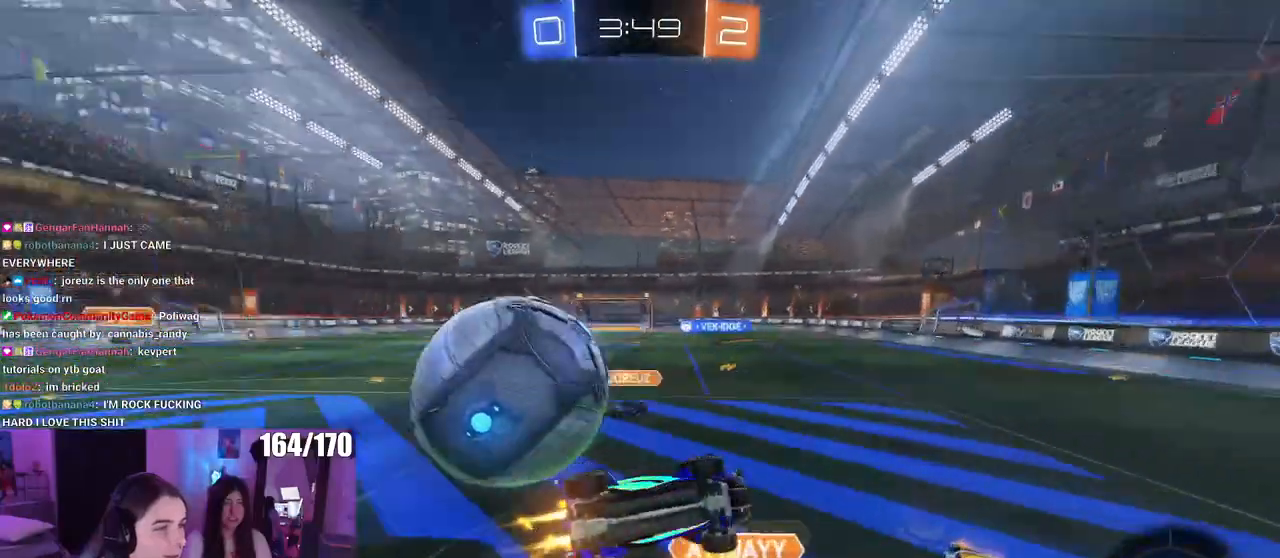
{"buttons": ["SQUARE"], "left_stick": "left", "right_stick": "center", "events": [[34, "R1", "up"], [67, "SQUARE", "down"], [117, "left_stick", "down-left"], [334, "left_stick", "left"]]}